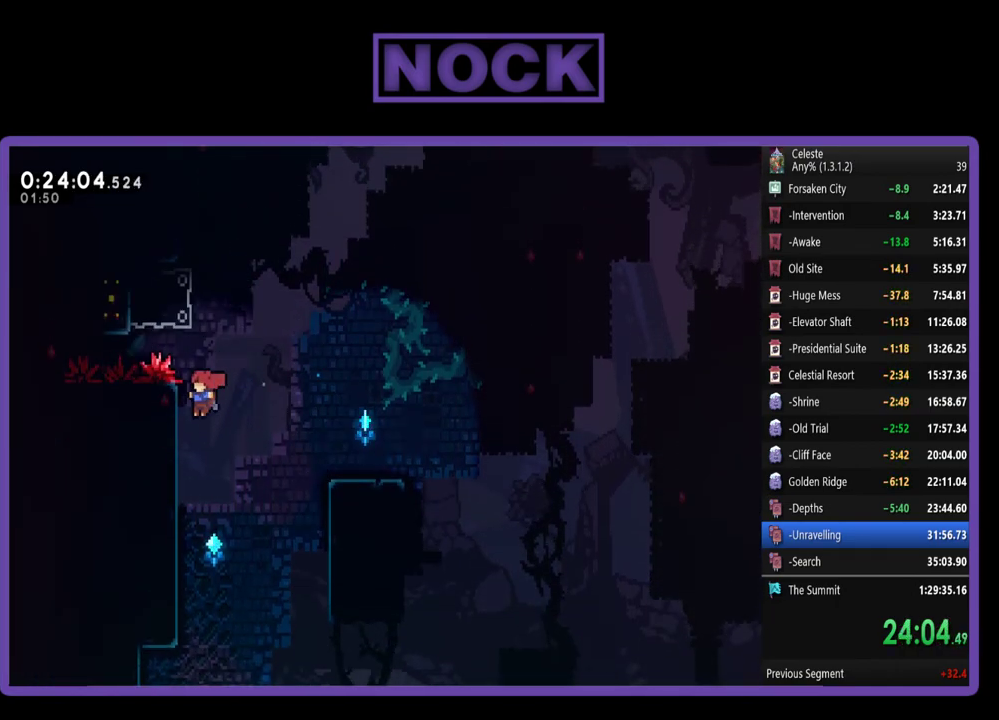
Gameplay with a controller (PlayStation layout); each line is a JSON object with the inputs held at the frame after it. "events" lists button and stick changes between this image and that frame as [ms after this image, input, new state], when the widget could be followed in between. Not read: R3 right_stick.
{"buttons": ["CROSS", "R2", "DPAD_UP"], "left_stick": "center", "events": [[67, "CROSS", "up"], [100, "DPAD_UP", "down"], [200, "DPAD_LEFT", "up"], [500, "CROSS", "down"]]}
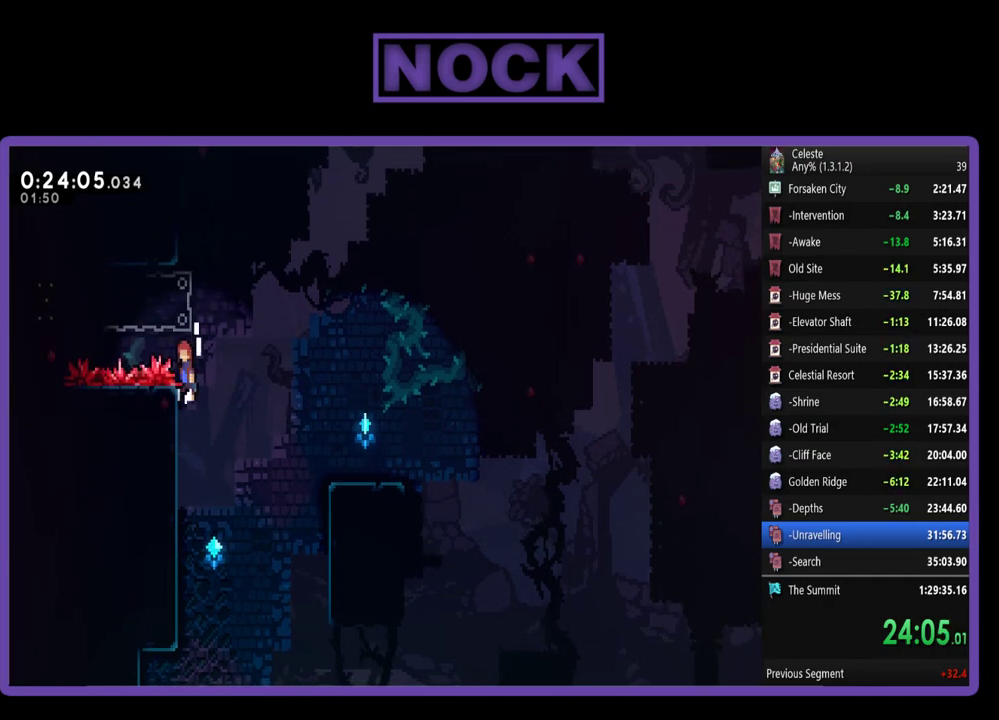
{"buttons": ["R2", "DPAD_RIGHT"], "left_stick": "center", "events": [[200, "DPAD_UP", "up"], [267, "CROSS", "up"], [300, "DPAD_LEFT", "down"], [333, "CIRCLE", "down"], [433, "DPAD_LEFT", "up"], [500, "CIRCLE", "up"], [500, "DPAD_RIGHT", "down"]]}
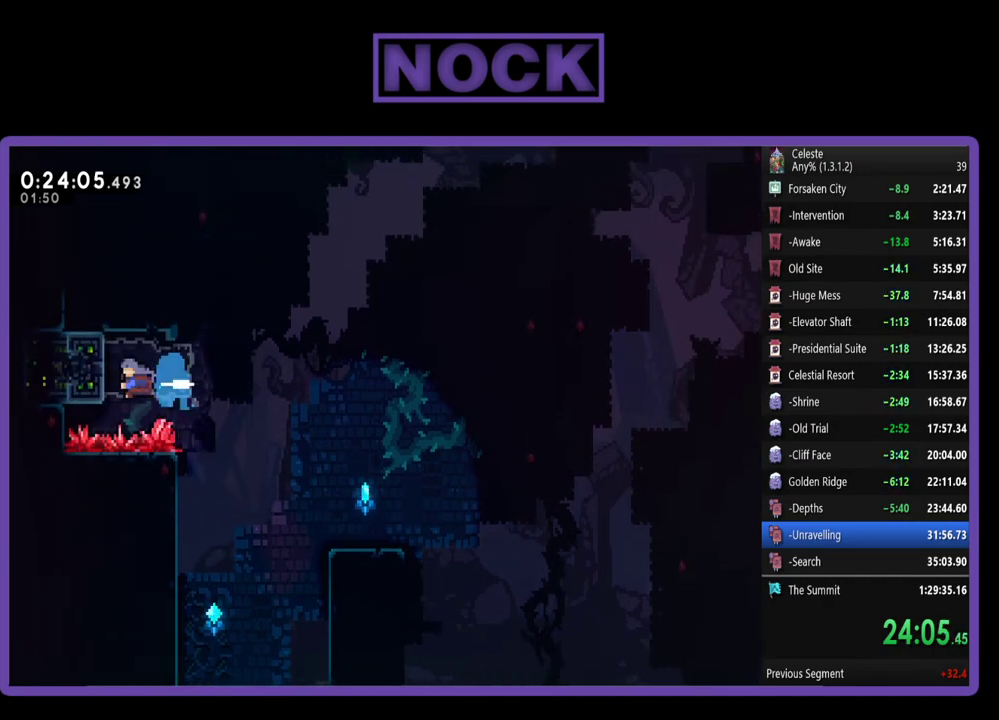
{"buttons": ["CROSS", "R2", "DPAD_RIGHT"], "left_stick": "center", "events": [[67, "DPAD_DOWN", "down"], [100, "CROSS", "down"], [133, "DPAD_DOWN", "up"]]}
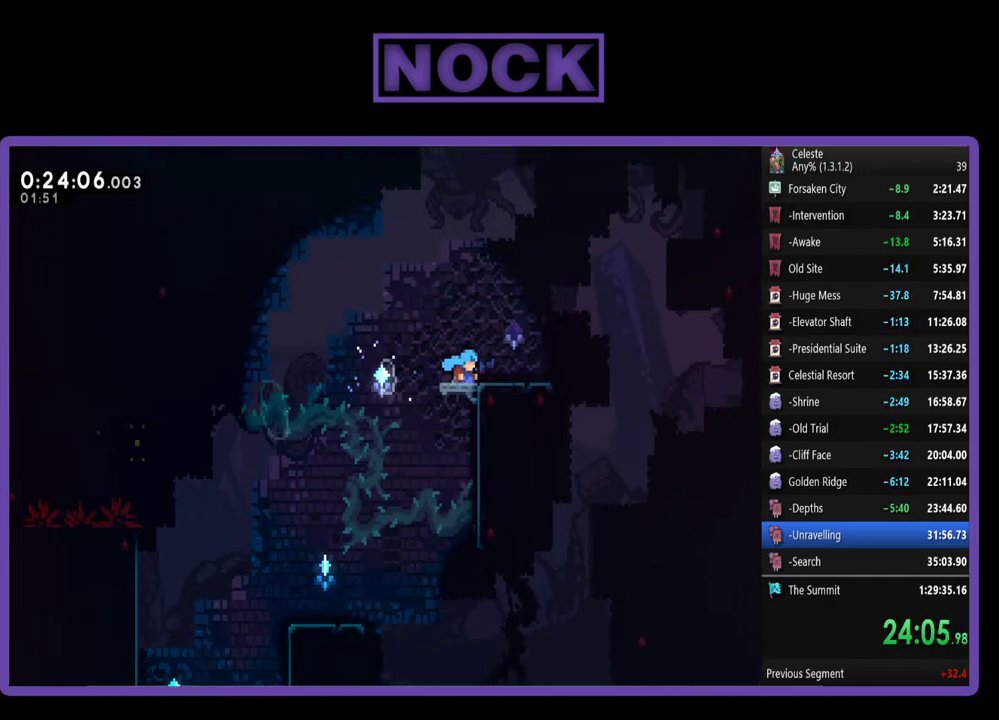
{"buttons": ["CROSS", "R2", "DPAD_RIGHT"], "left_stick": "center", "events": [[100, "DPAD_UP", "down"], [133, "CROSS", "up"], [300, "DPAD_UP", "up"], [367, "CROSS", "down"]]}
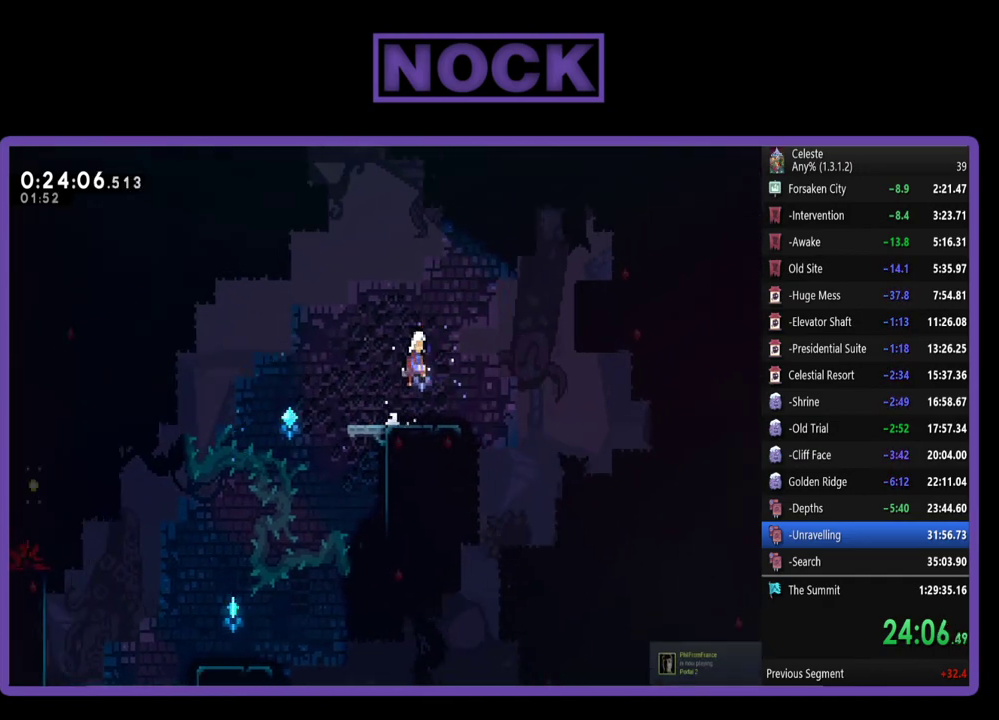
{"buttons": ["CIRCLE", "R2", "DPAD_UP", "DPAD_RIGHT"], "left_stick": "center", "events": [[233, "DPAD_UP", "down"], [333, "CROSS", "up"], [400, "CIRCLE", "down"]]}
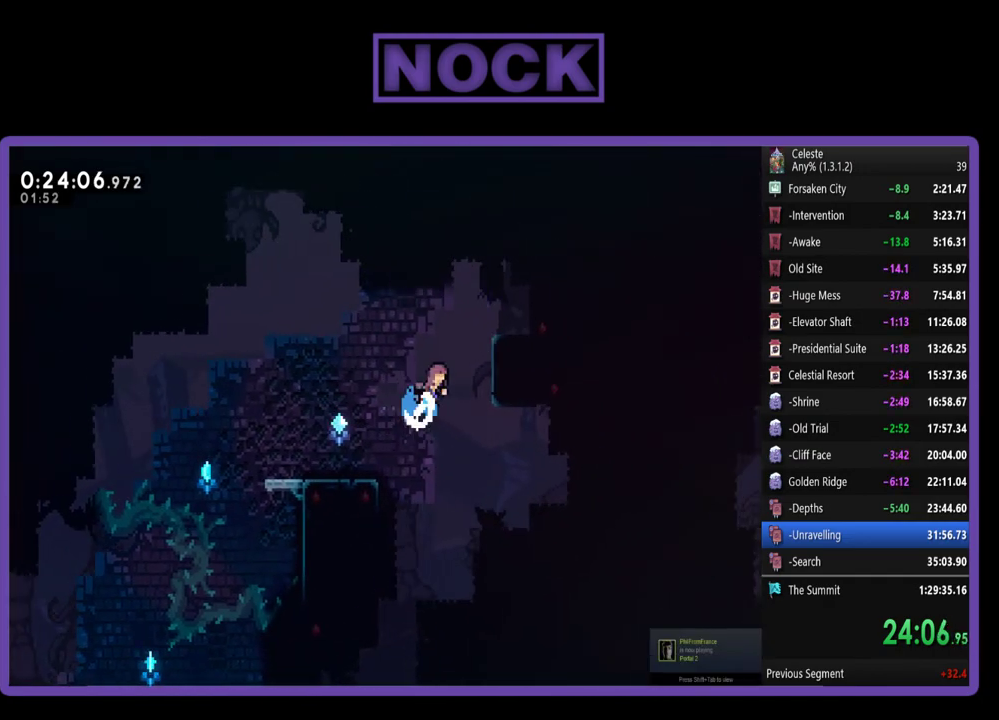
{"buttons": ["CROSS", "R2", "DPAD_RIGHT"], "left_stick": "center", "events": [[300, "CIRCLE", "up"], [467, "DPAD_UP", "up"], [500, "CROSS", "down"]]}
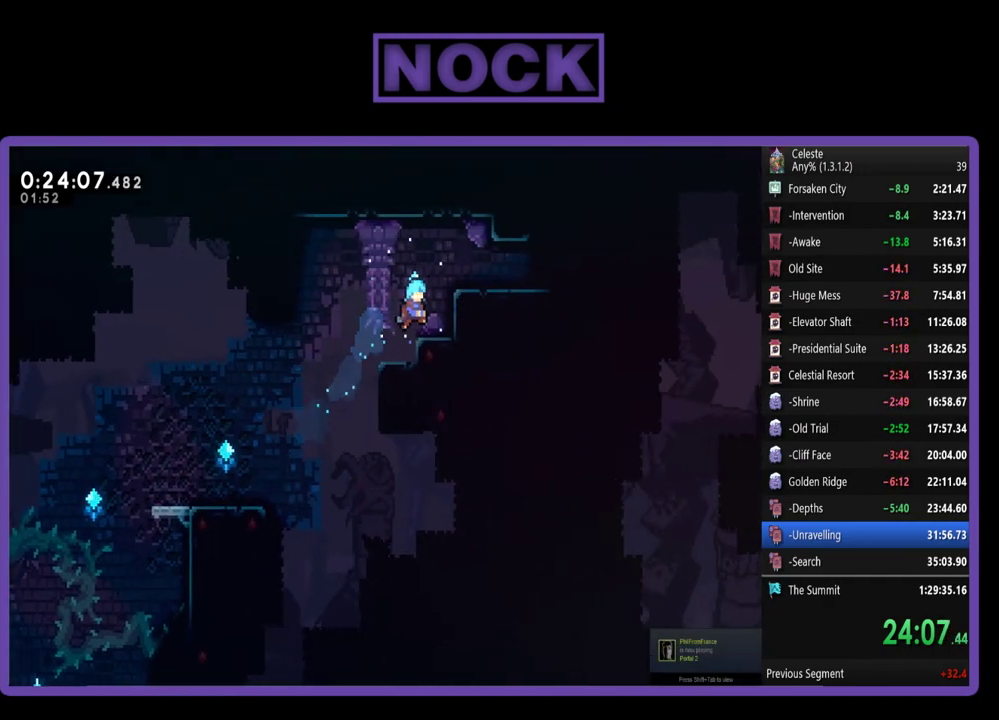
{"buttons": ["DPAD_RIGHT"], "left_stick": "center", "events": [[267, "CROSS", "up"], [333, "R2", "up"]]}
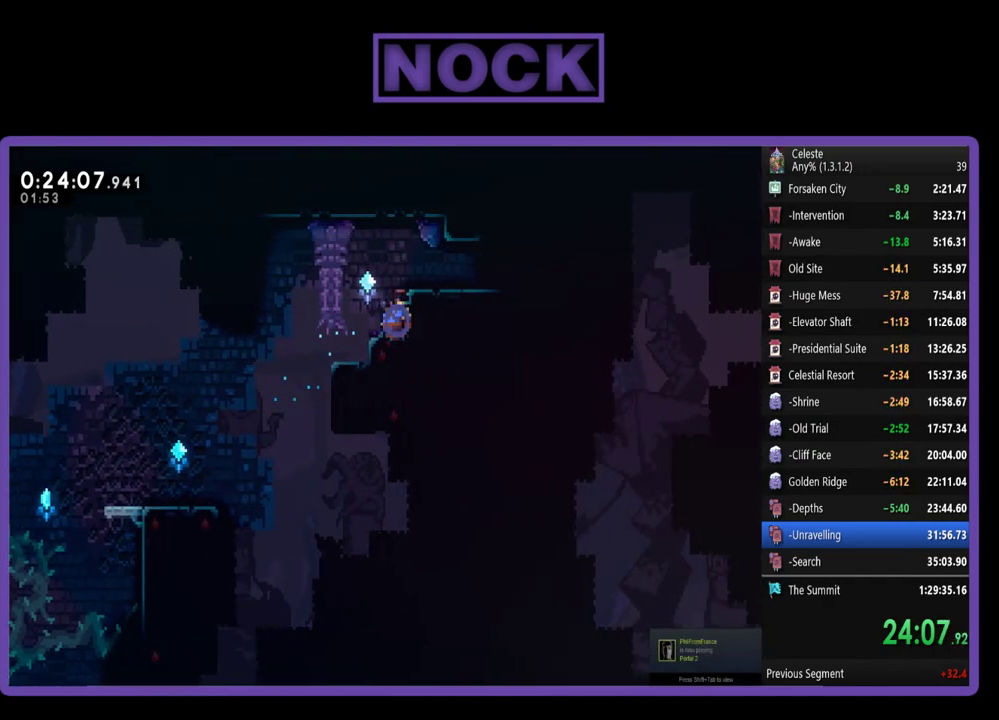
{"buttons": ["DPAD_RIGHT"], "left_stick": "center", "events": [[33, "R2", "down"], [67, "CROSS", "down"], [267, "CROSS", "up"], [300, "R2", "up"]]}
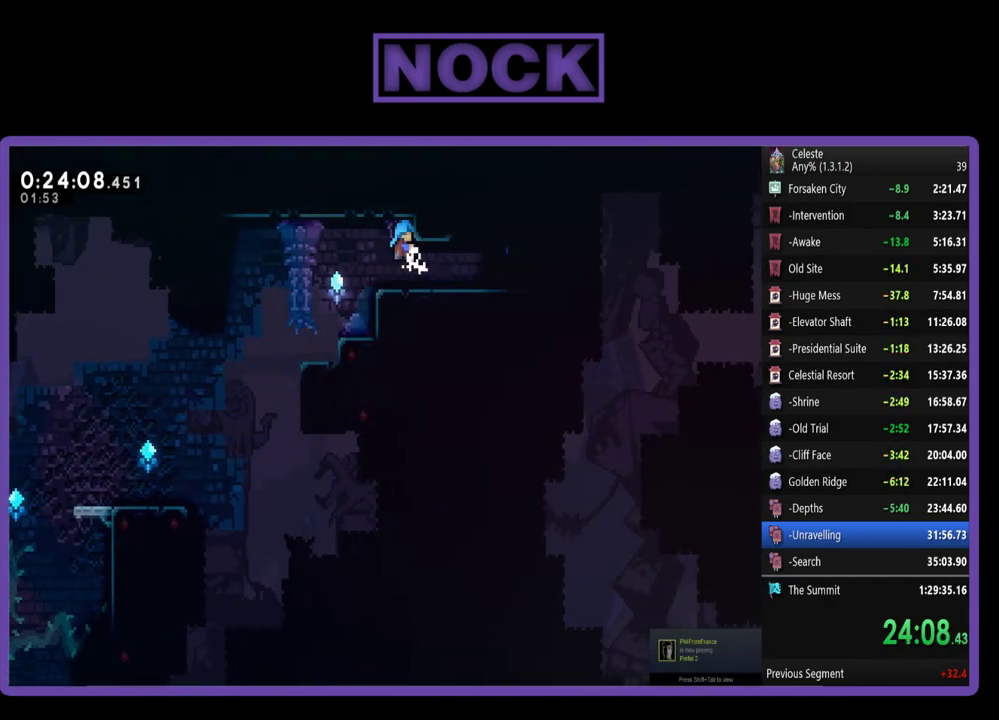
{"buttons": ["R2", "DPAD_RIGHT"], "left_stick": "center", "events": [[133, "R2", "down"], [233, "CIRCLE", "down"], [467, "CIRCLE", "up"]]}
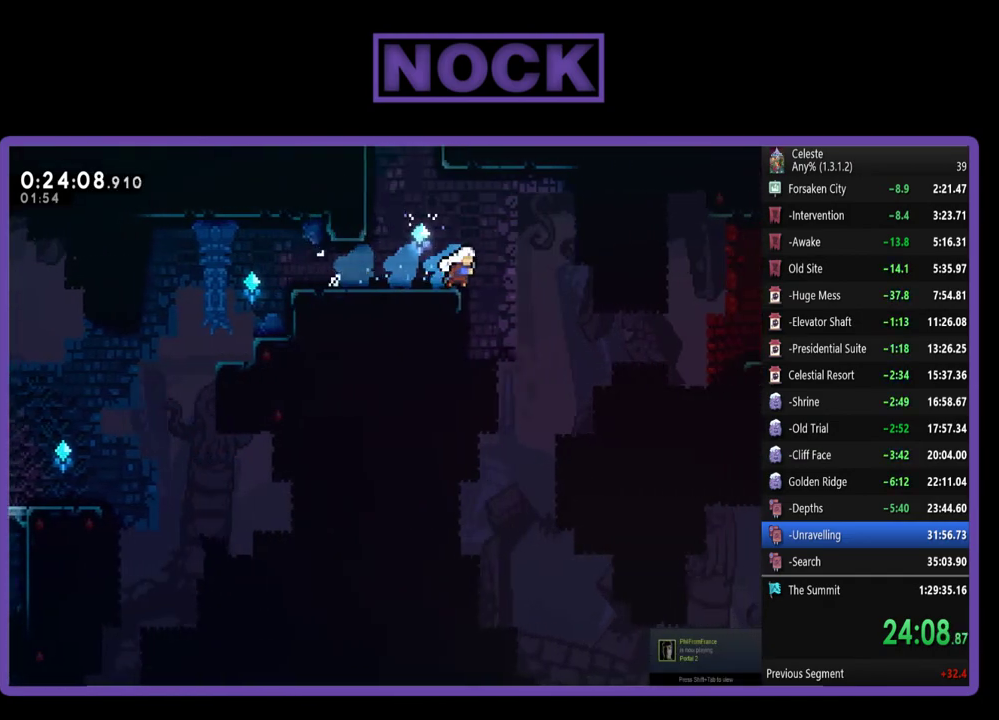
{"buttons": ["R2", "DPAD_RIGHT"], "left_stick": "center", "events": [[100, "CROSS", "down"], [433, "CROSS", "up"]]}
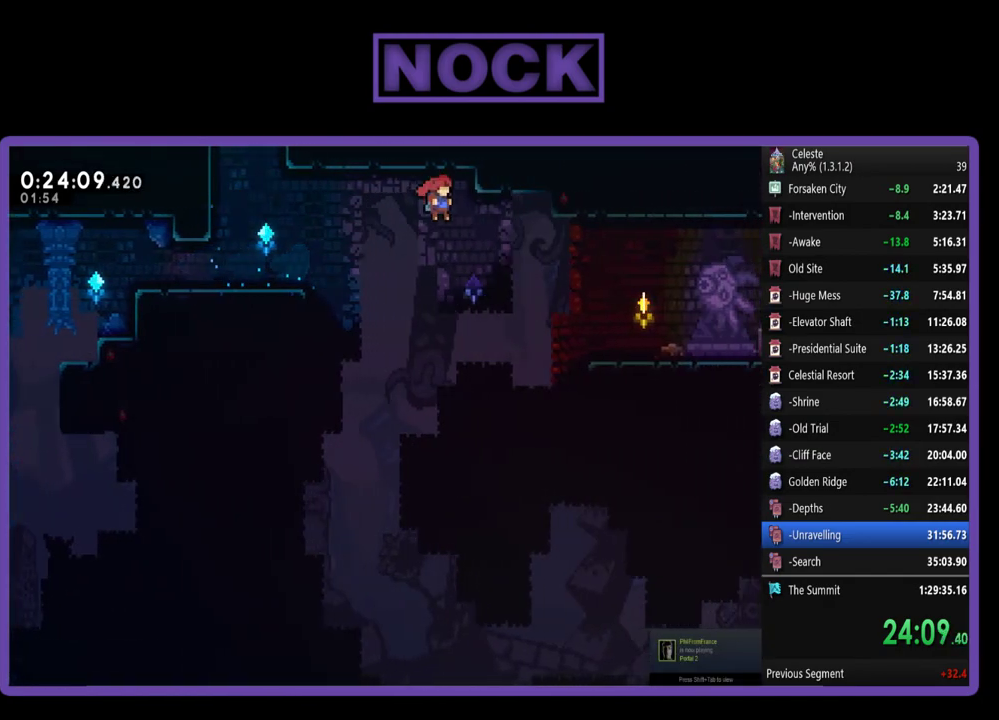
{"buttons": ["CIRCLE", "R2", "DPAD_RIGHT"], "left_stick": "center", "events": [[67, "R2", "up"], [300, "CIRCLE", "down"], [367, "R2", "down"]]}
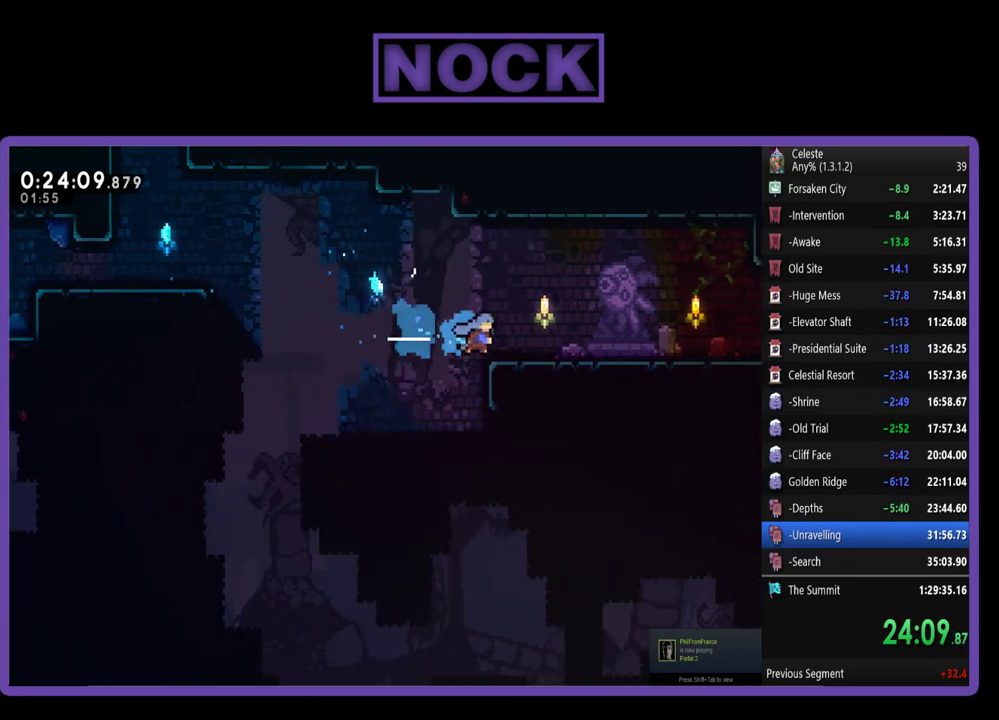
{"buttons": ["DPAD_RIGHT"], "left_stick": "center", "events": [[100, "DPAD_UP", "down"], [133, "CIRCLE", "up"], [200, "CROSS", "down"], [300, "DPAD_UP", "up"], [367, "CROSS", "up"], [433, "R2", "up"]]}
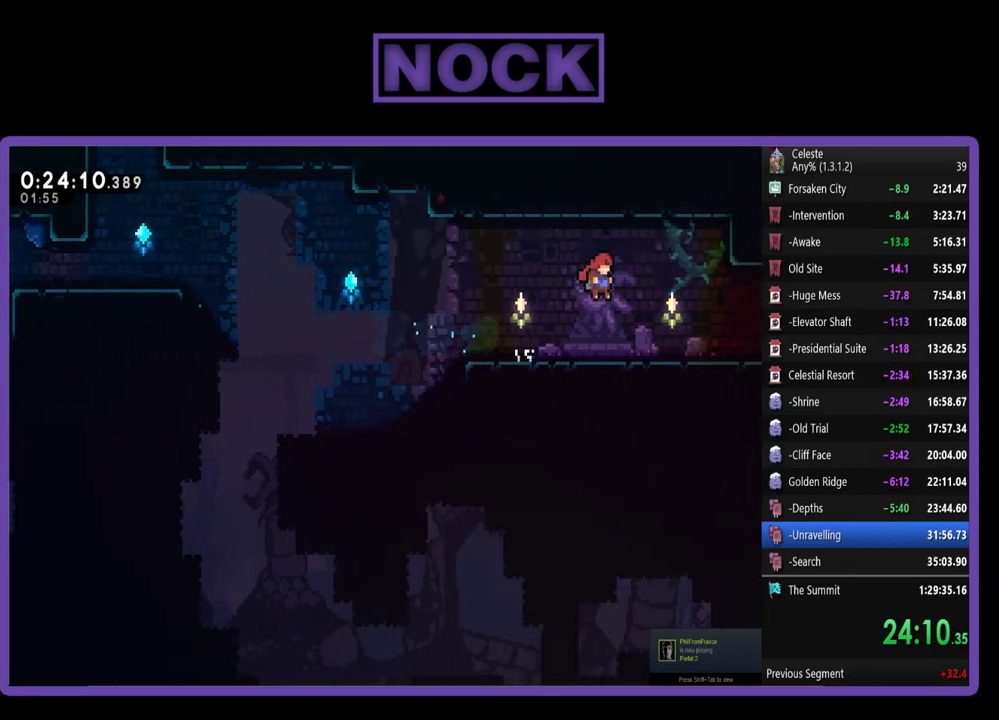
{"buttons": ["R2", "DPAD_DOWN", "DPAD_RIGHT"], "left_stick": "center", "events": [[33, "DPAD_DOWN", "down"], [133, "CIRCLE", "down"], [233, "CIRCLE", "up"], [233, "R2", "down"], [300, "CROSS", "down"], [467, "CROSS", "up"]]}
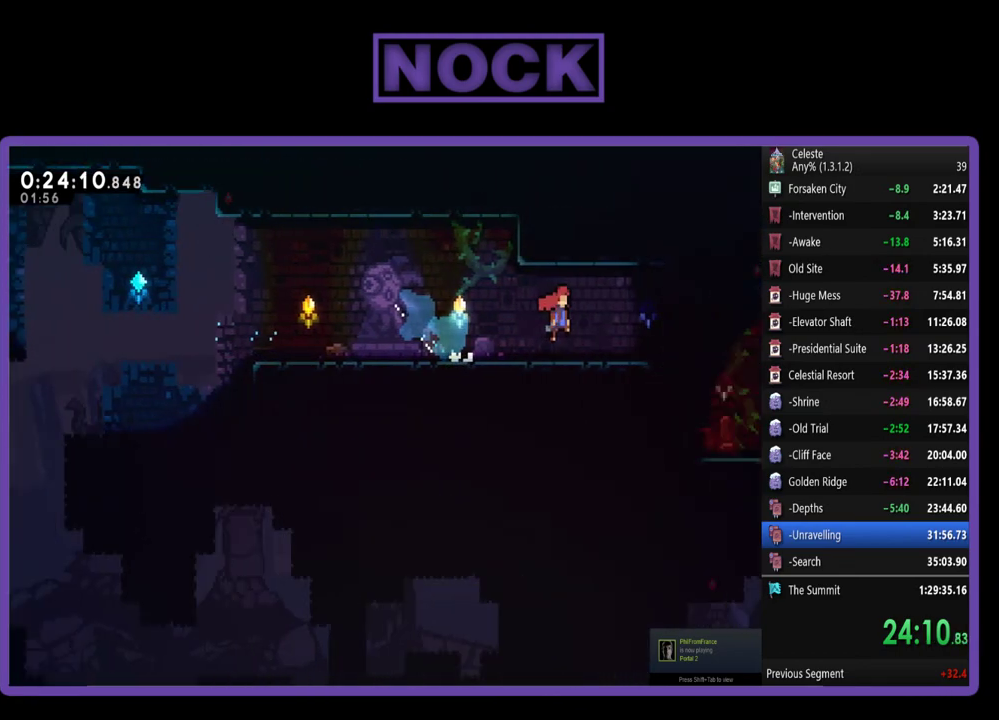
{"buttons": ["DPAD_RIGHT"], "left_stick": "center", "events": [[67, "DPAD_DOWN", "up"], [200, "R2", "up"], [267, "DPAD_RIGHT", "up"], [433, "DPAD_RIGHT", "down"]]}
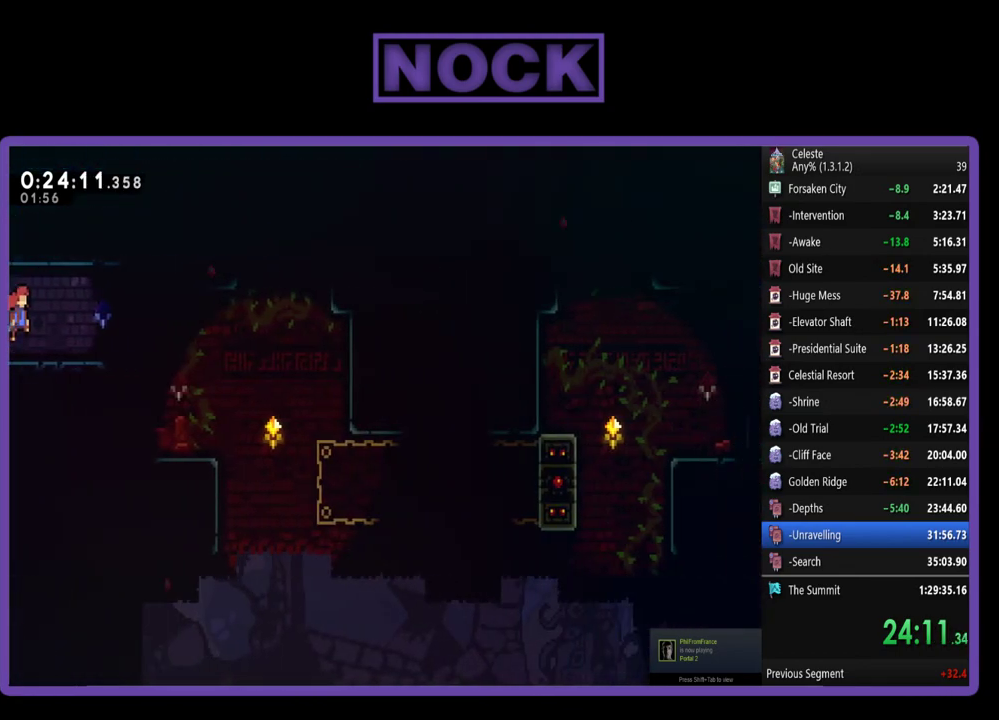
{"buttons": ["R2", "DPAD_RIGHT"], "left_stick": "center", "events": [[400, "R2", "down"]]}
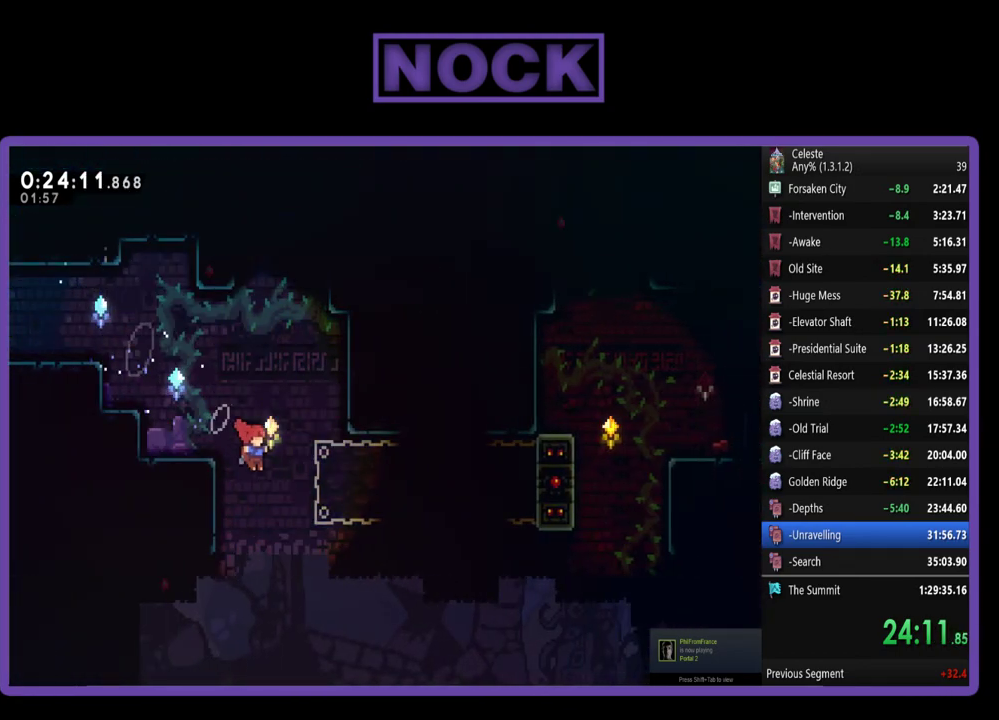
{"buttons": ["CIRCLE", "R2", "DPAD_UP"], "left_stick": "center", "events": [[67, "CROSS", "down"], [267, "DPAD_UP", "down"], [300, "CROSS", "up"], [300, "DPAD_RIGHT", "up"], [367, "CIRCLE", "down"]]}
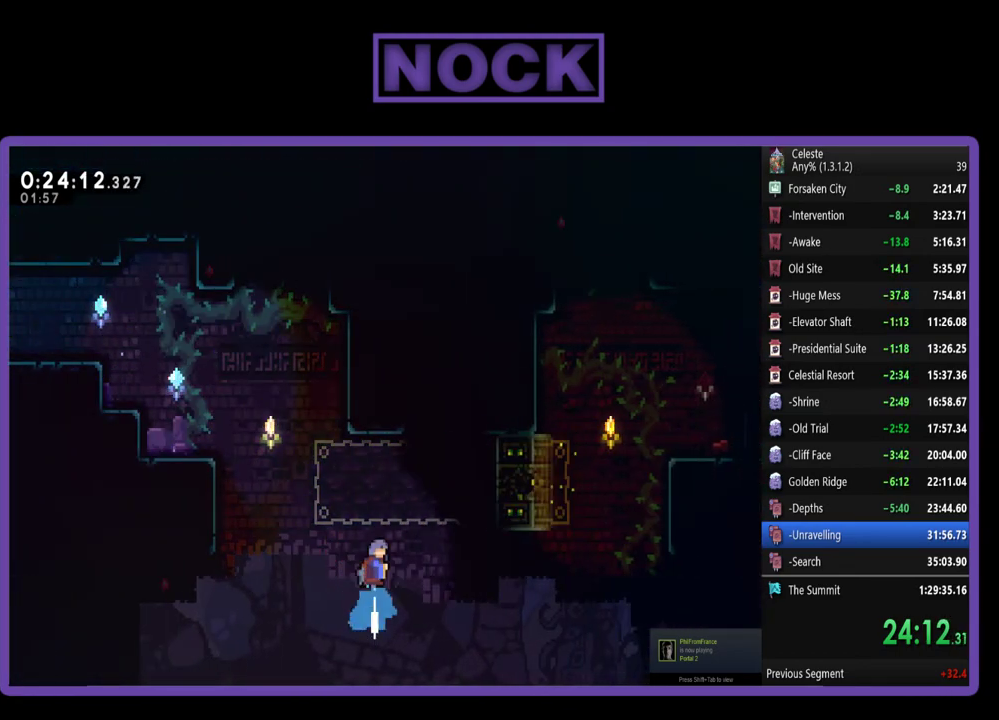
{"buttons": ["R2", "DPAD_UP", "DPAD_RIGHT"], "left_stick": "center", "events": [[67, "DPAD_RIGHT", "down"], [500, "CIRCLE", "up"]]}
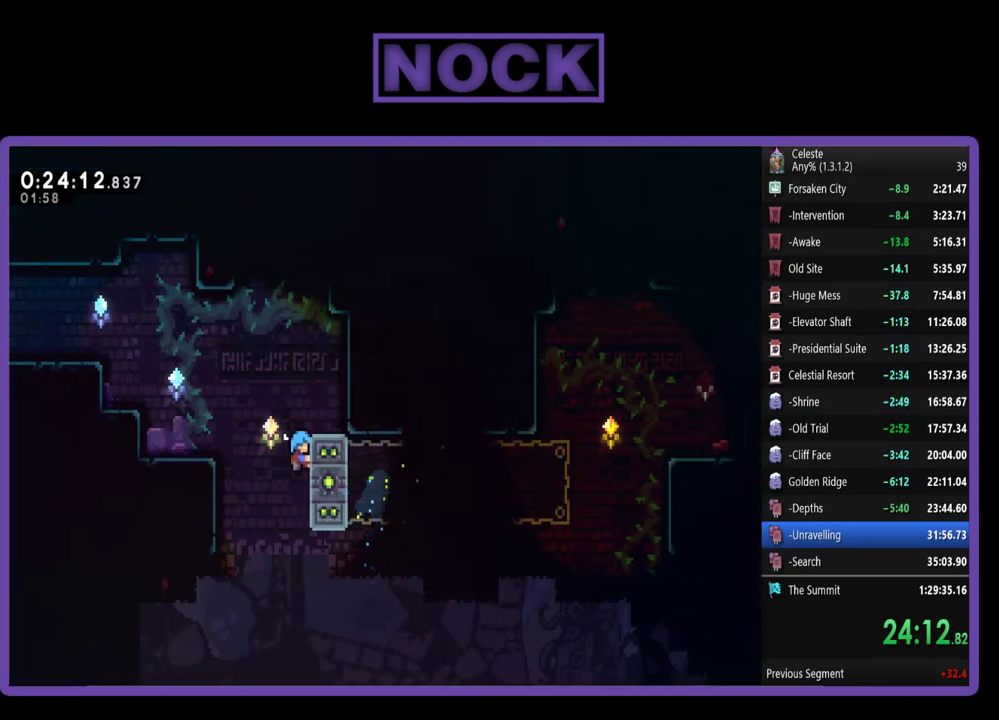
{"buttons": ["R2"], "left_stick": "center", "events": [[133, "DPAD_RIGHT", "up"], [167, "DPAD_UP", "up"]]}
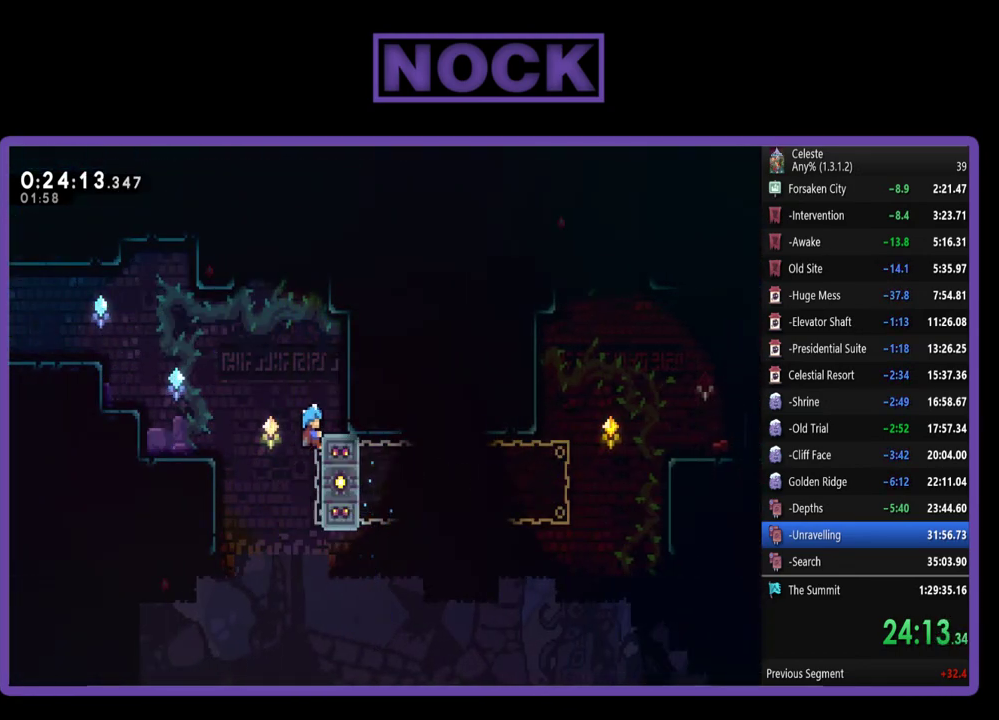
{"buttons": ["CROSS", "R2", "DPAD_UP"], "left_stick": "center", "events": [[167, "DPAD_DOWN", "down"], [367, "DPAD_DOWN", "up"], [400, "DPAD_UP", "down"], [433, "DPAD_RIGHT", "down"], [500, "CROSS", "down"], [500, "DPAD_RIGHT", "up"]]}
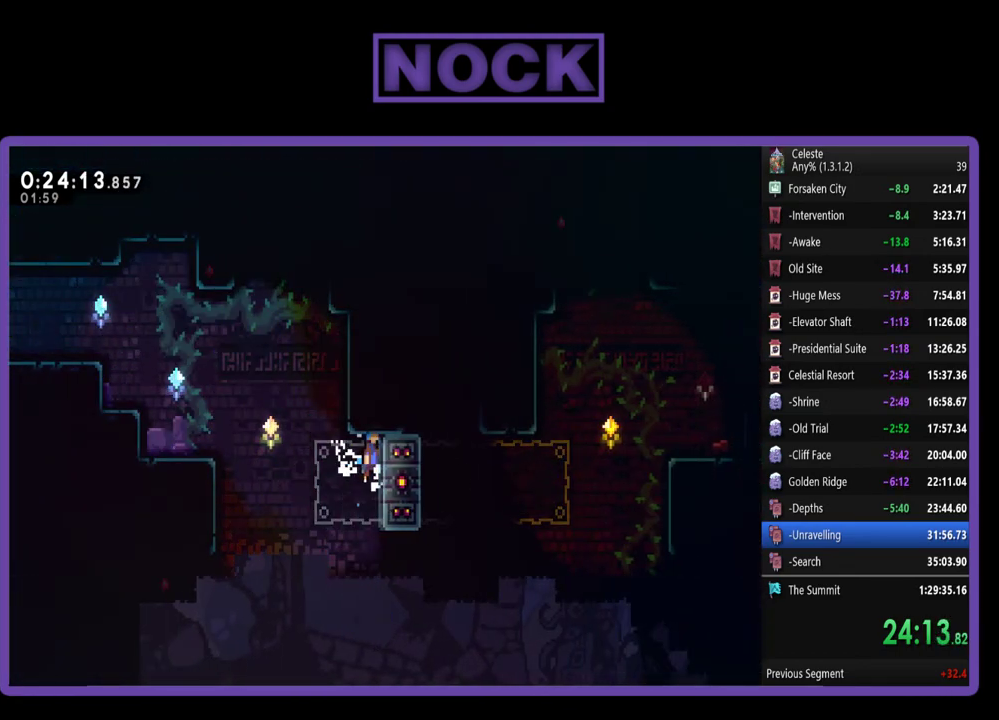
{"buttons": ["CROSS", "R2", "DPAD_UP", "DPAD_RIGHT"], "left_stick": "center", "events": [[100, "CROSS", "up"], [200, "DPAD_RIGHT", "down"], [433, "CROSS", "down"]]}
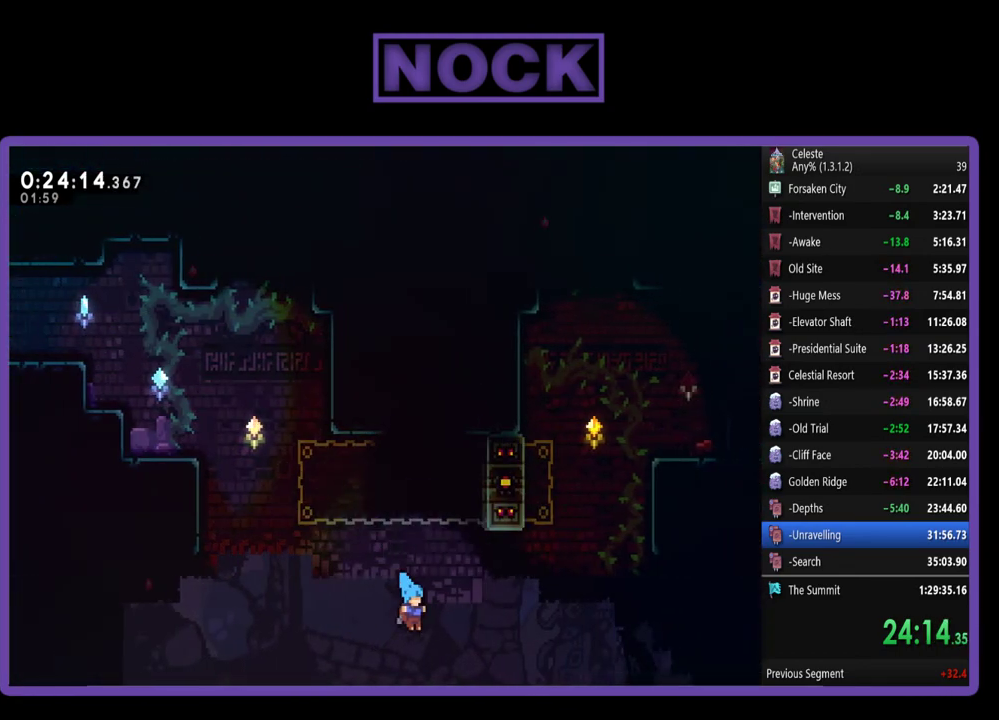
{"buttons": [], "left_stick": "center", "events": [[67, "DPAD_RIGHT", "up"], [133, "DPAD_UP", "up"], [167, "CROSS", "up"], [200, "R2", "up"]]}
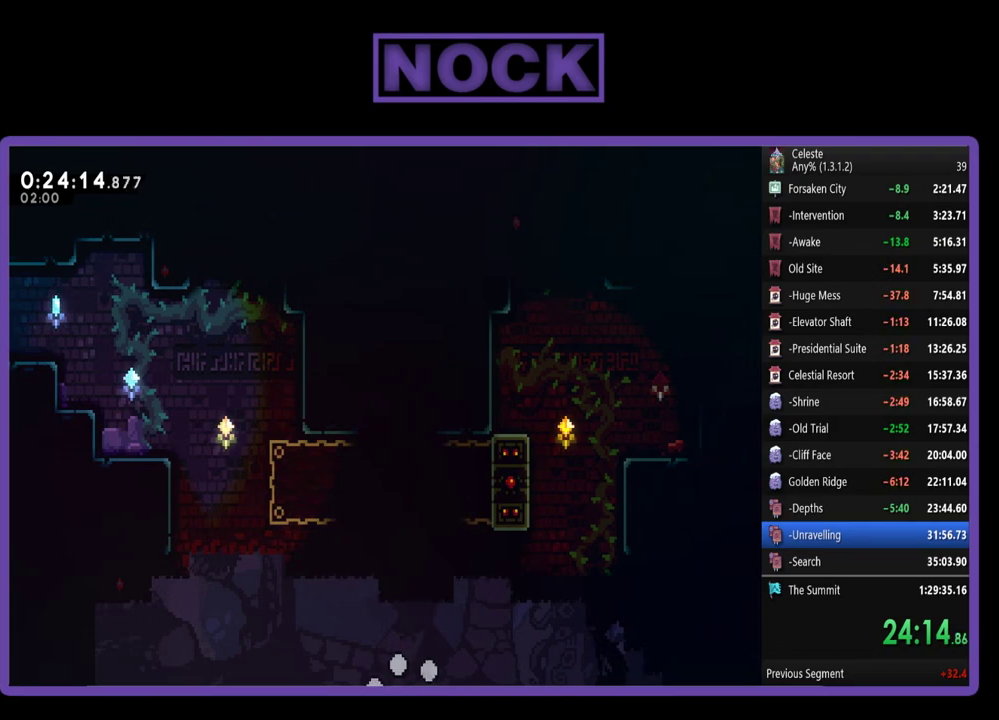
{"buttons": [], "left_stick": "center", "events": []}
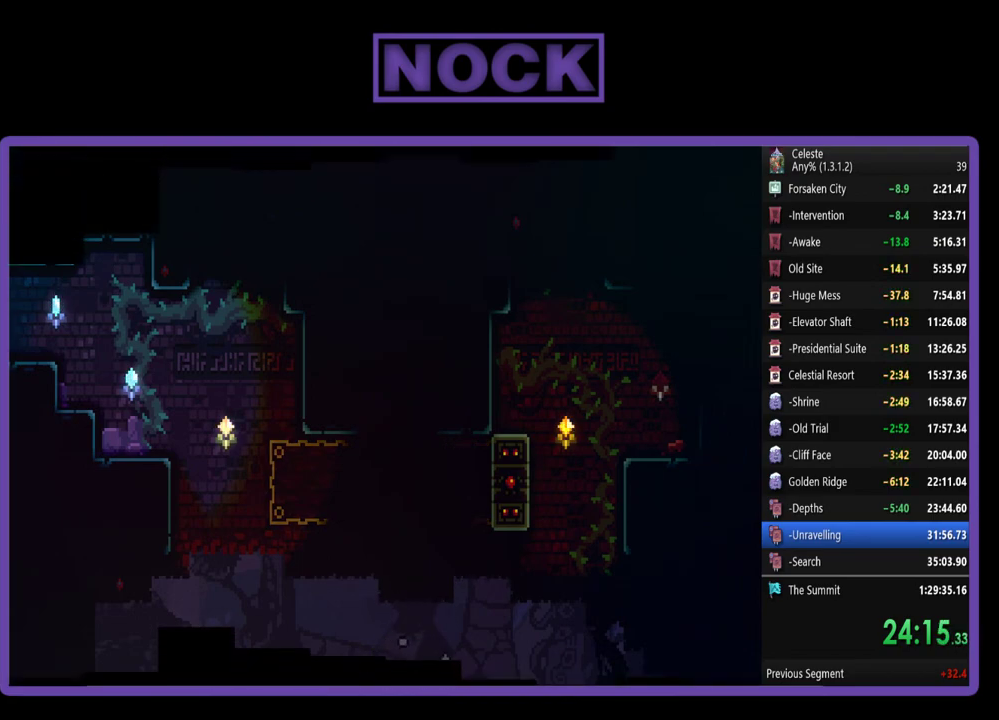
{"buttons": [], "left_stick": "center", "events": []}
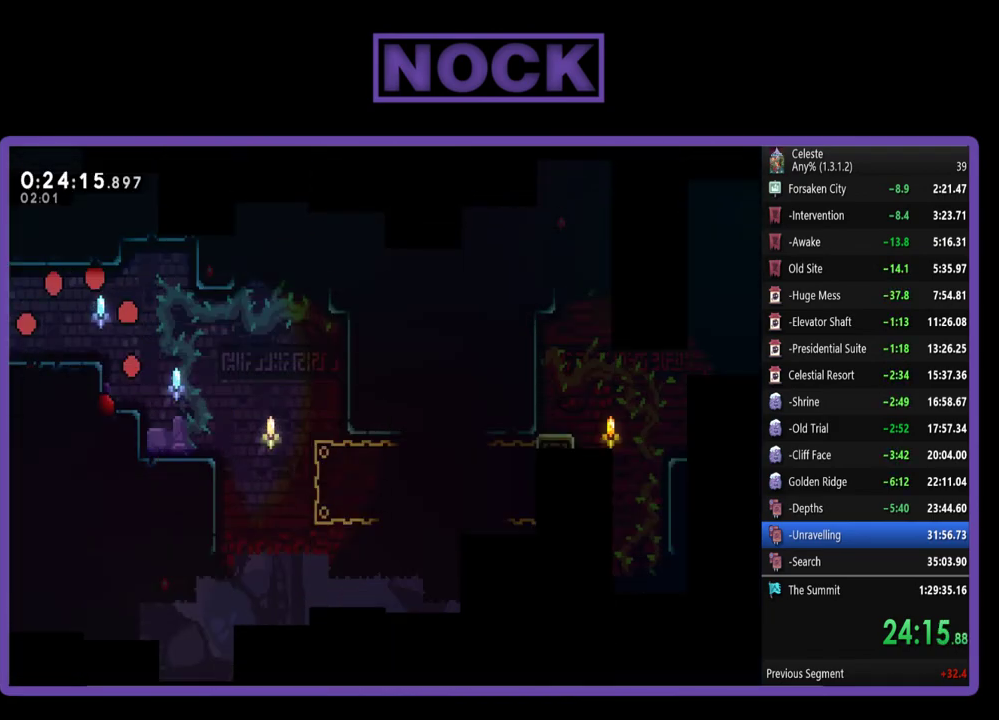
{"buttons": ["R2", "DPAD_RIGHT"], "left_stick": "center", "events": [[300, "DPAD_RIGHT", "down"], [300, "R2", "down"]]}
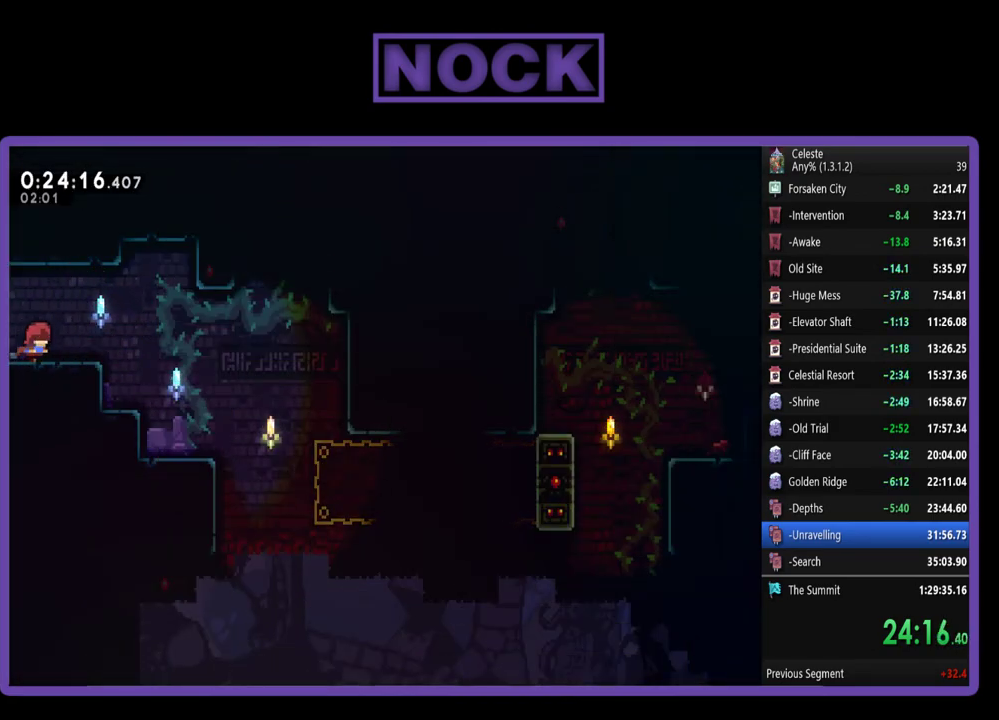
{"buttons": ["R2", "DPAD_RIGHT"], "left_stick": "center", "events": [[367, "CROSS", "down"], [467, "CROSS", "up"]]}
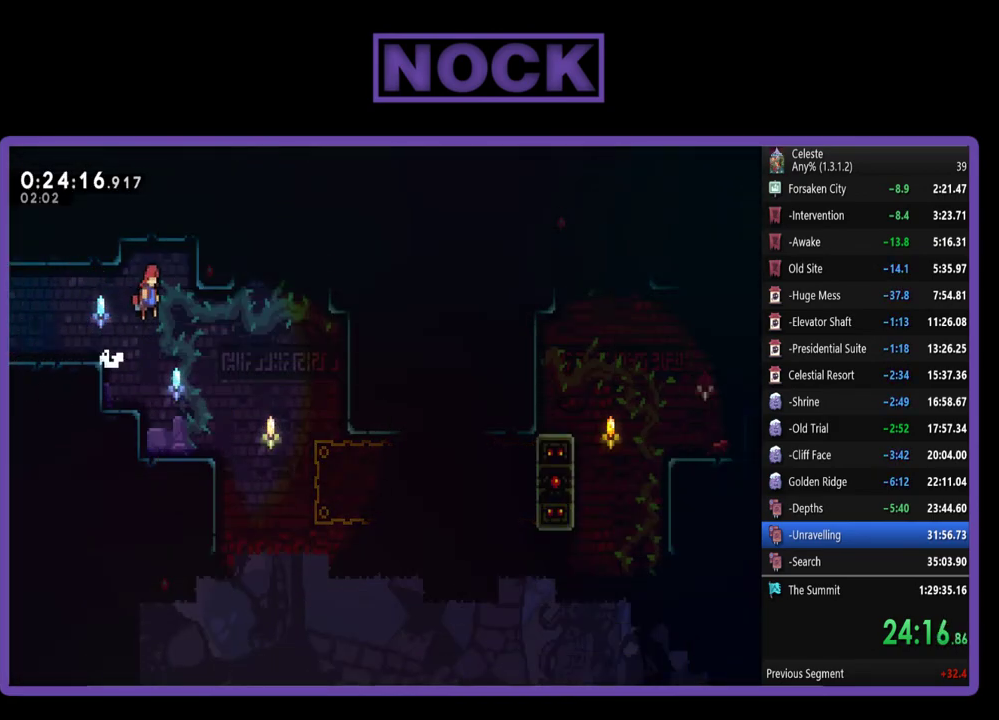
{"buttons": ["DPAD_RIGHT"], "left_stick": "center", "events": [[67, "R2", "up"]]}
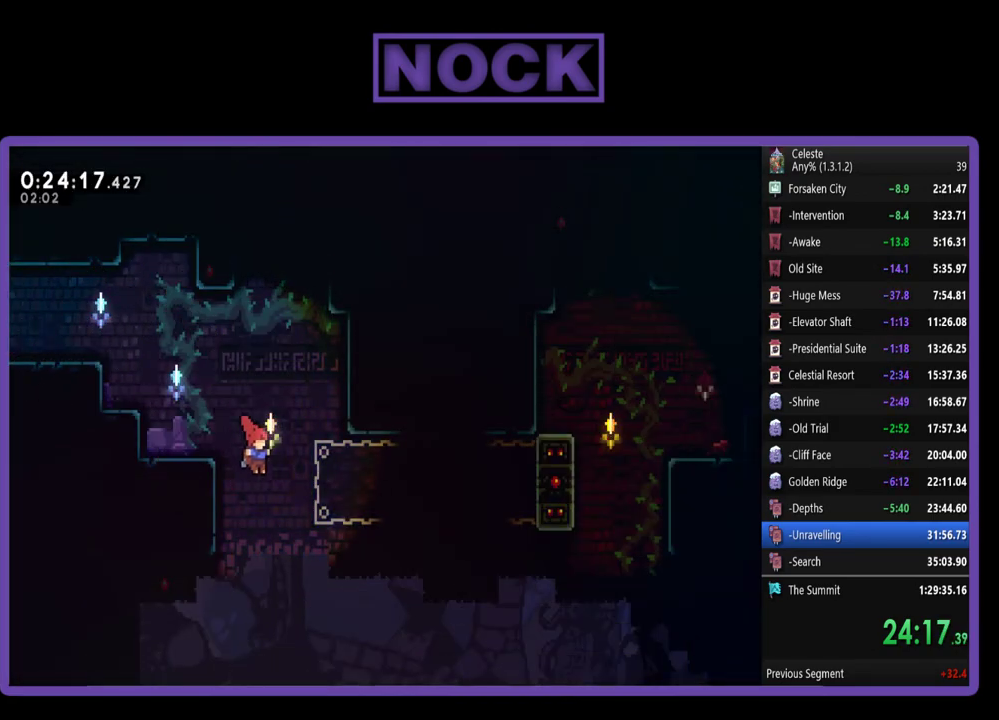
{"buttons": ["R2", "DPAD_UP", "DPAD_RIGHT"], "left_stick": "center", "events": [[100, "CIRCLE", "down"], [100, "R2", "down"], [367, "DPAD_UP", "down"], [433, "CIRCLE", "up"]]}
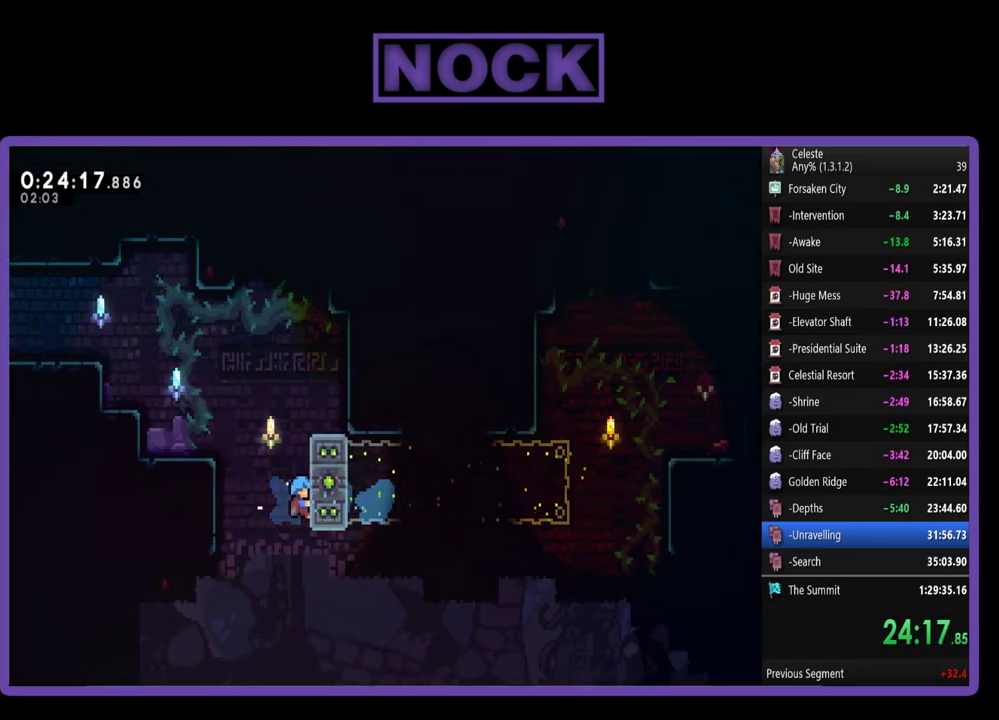
{"buttons": ["R2", "DPAD_UP"], "left_stick": "center", "events": [[167, "DPAD_RIGHT", "up"], [200, "DPAD_UP", "up"], [433, "DPAD_UP", "down"]]}
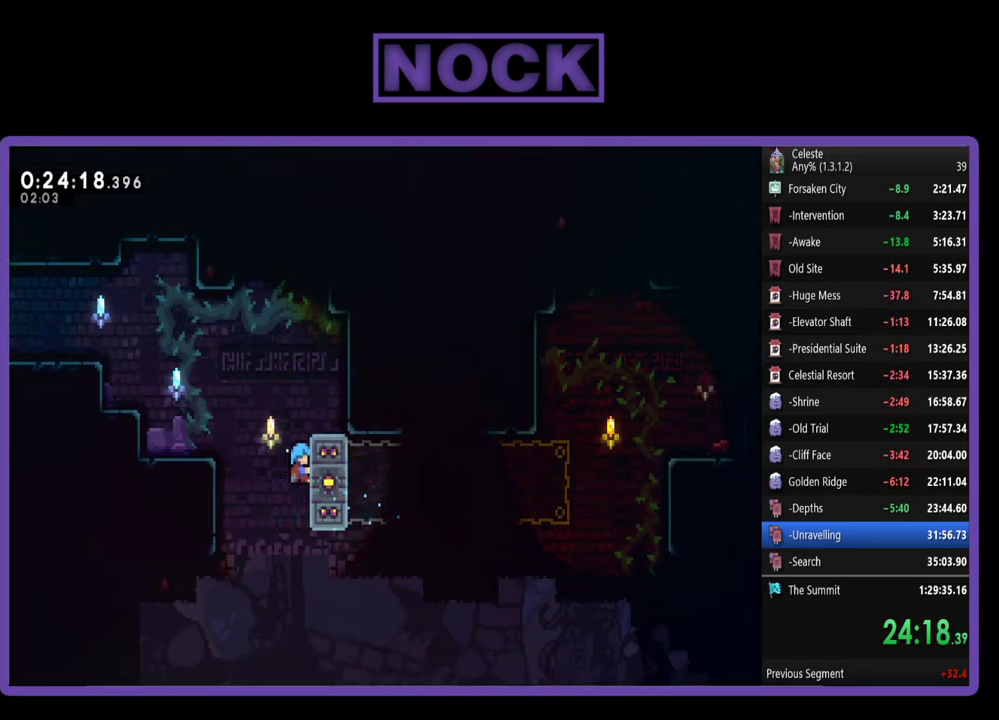
{"buttons": ["R2"], "left_stick": "center", "events": [[67, "DPAD_UP", "up"]]}
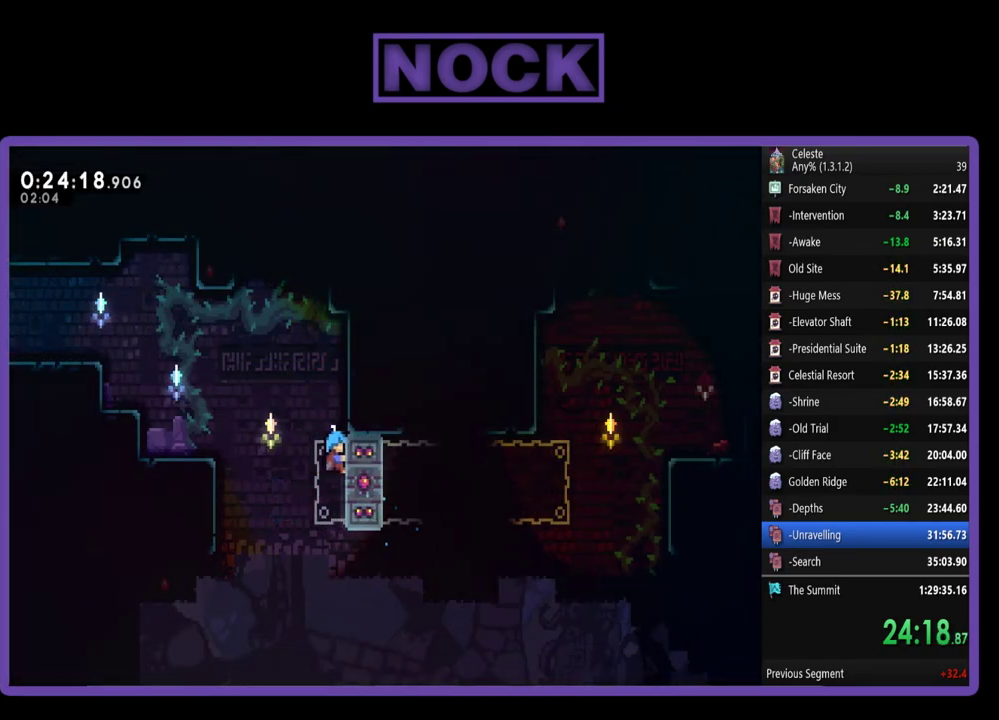
{"buttons": ["R2", "DPAD_UP"], "left_stick": "center", "events": [[500, "DPAD_UP", "down"]]}
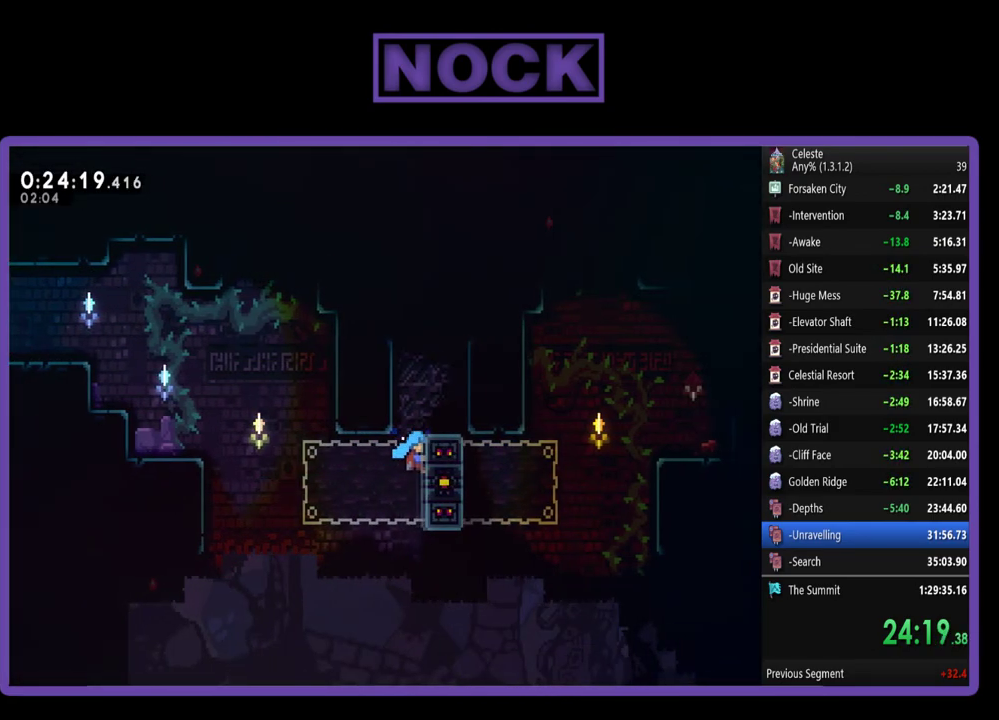
{"buttons": ["R2", "DPAD_UP", "DPAD_RIGHT"], "left_stick": "center", "events": [[200, "CROSS", "down"], [467, "CROSS", "up"], [500, "DPAD_RIGHT", "down"]]}